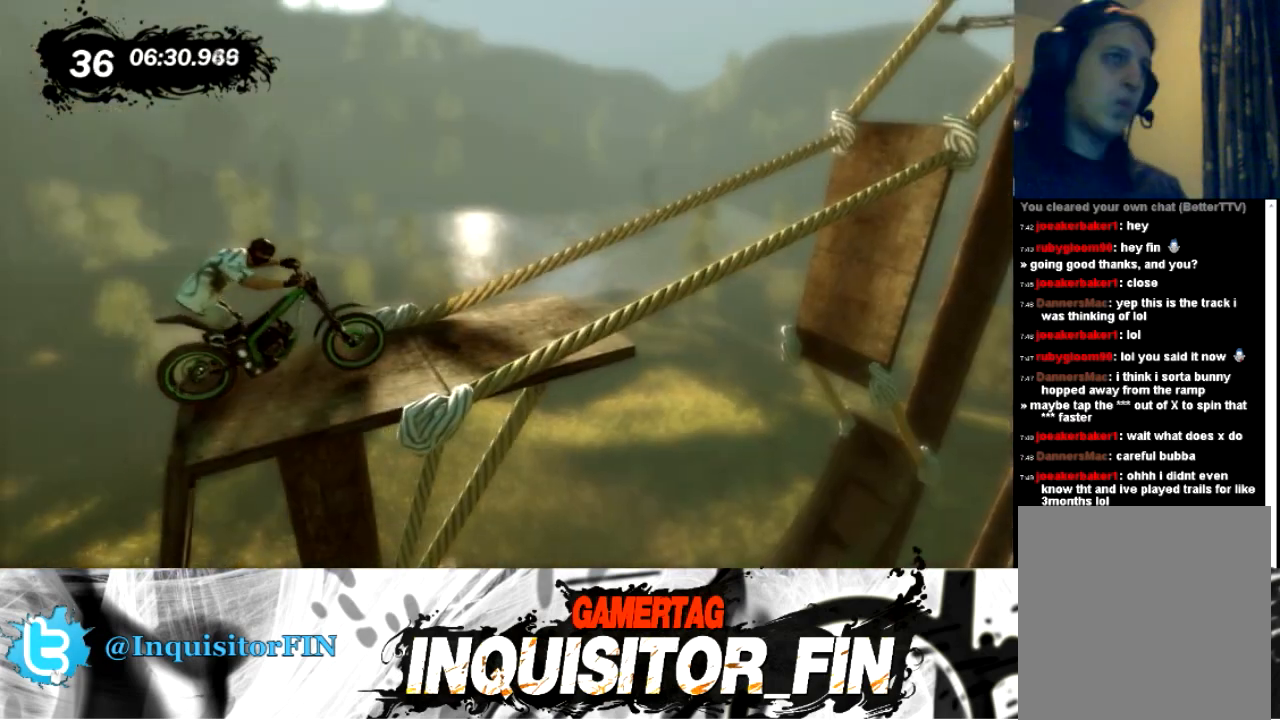
Gameplay with a controller (Xbox layout); each line is a JSON object with the inputs held at the frame after it. "events" lists button and stick changes between this image and that frame as [ms after this image, input, new state], when the widget could be followed in between. Not read: A B DPAD_DOWN DPAD_LEFT DPAD_RIGHT DPAD_UP L1 L2 L3 R1 R2 R3 SELECT START Y right_stick.
{"buttons": [], "left_stick": "left", "events": [[400, "left_stick", "left"]]}
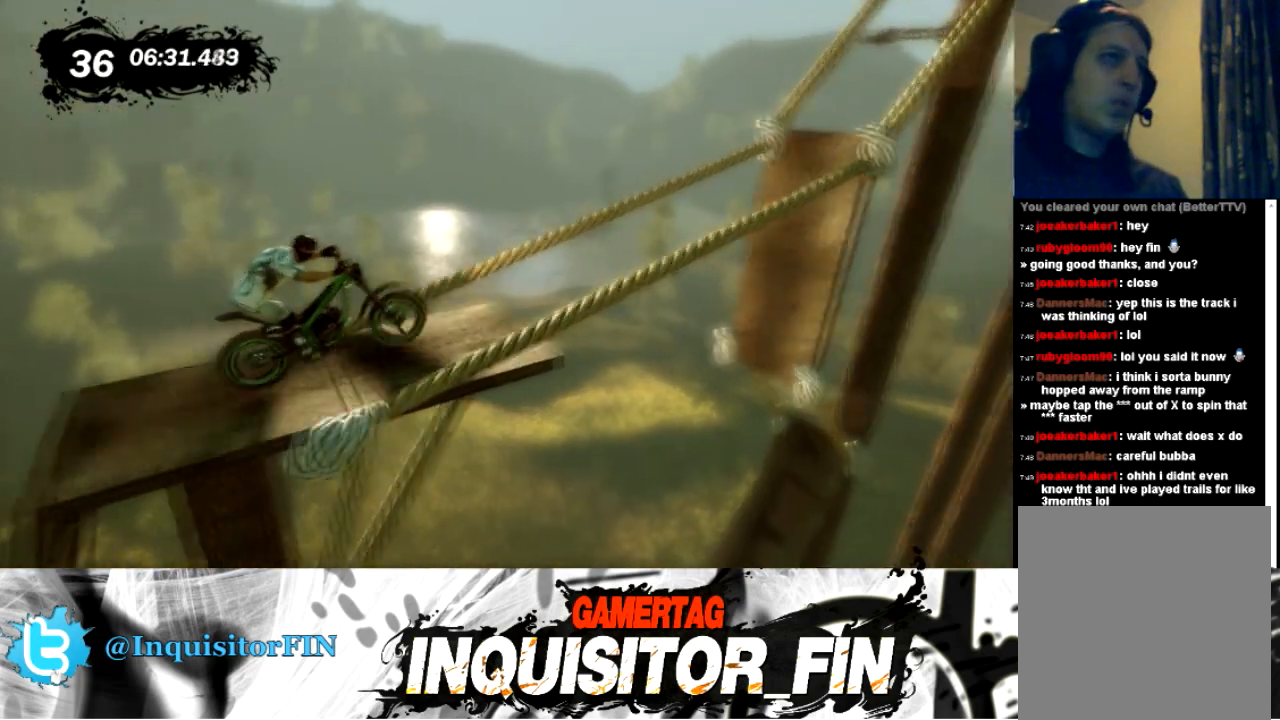
{"buttons": [], "left_stick": "left", "events": [[166, "left_stick", "right"], [333, "left_stick", "left"]]}
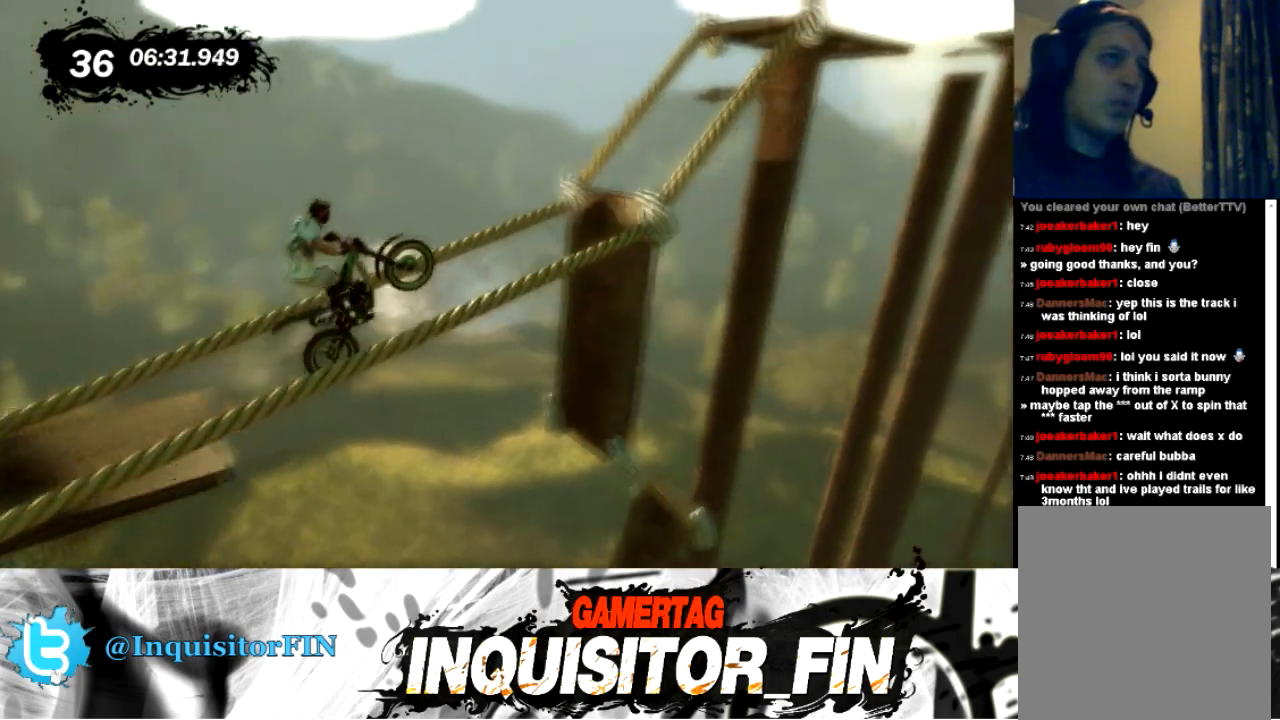
{"buttons": [], "left_stick": "left", "events": []}
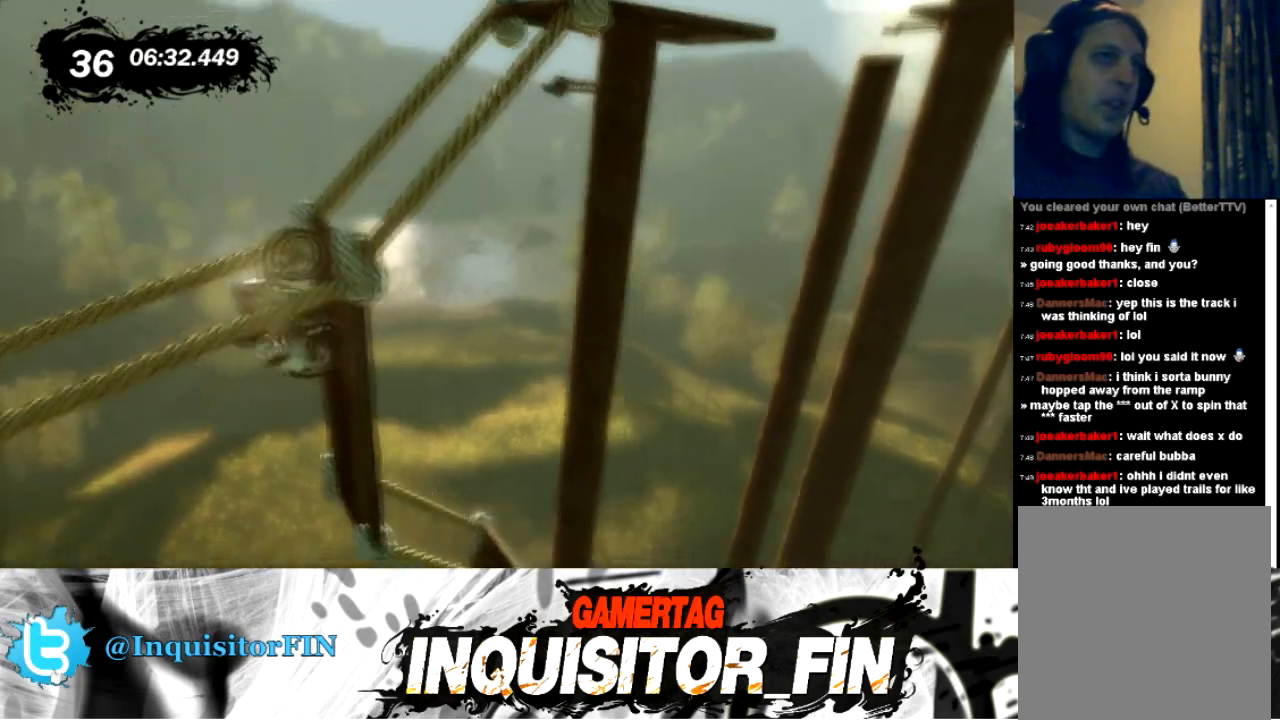
{"buttons": [], "left_stick": "left", "events": [[100, "left_stick", "right"], [300, "left_stick", "left"]]}
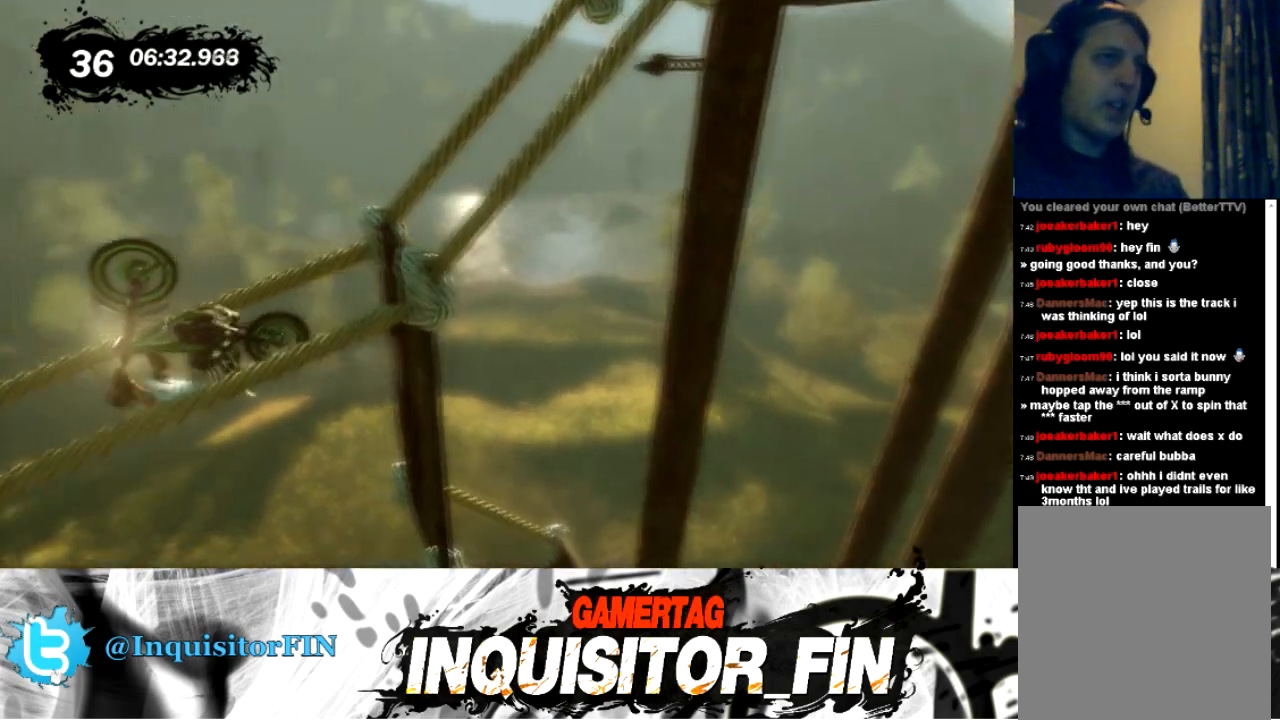
{"buttons": [], "left_stick": "center", "events": [[200, "left_stick", "center"]]}
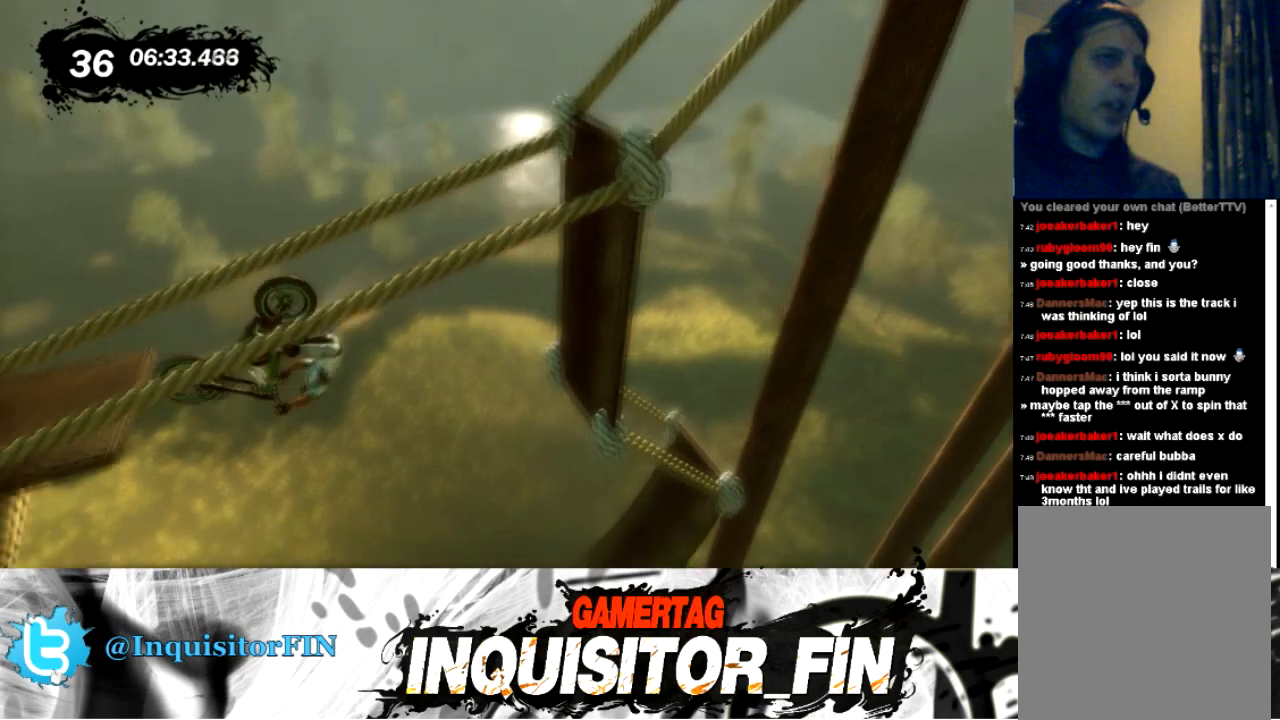
{"buttons": [], "left_stick": "center", "events": []}
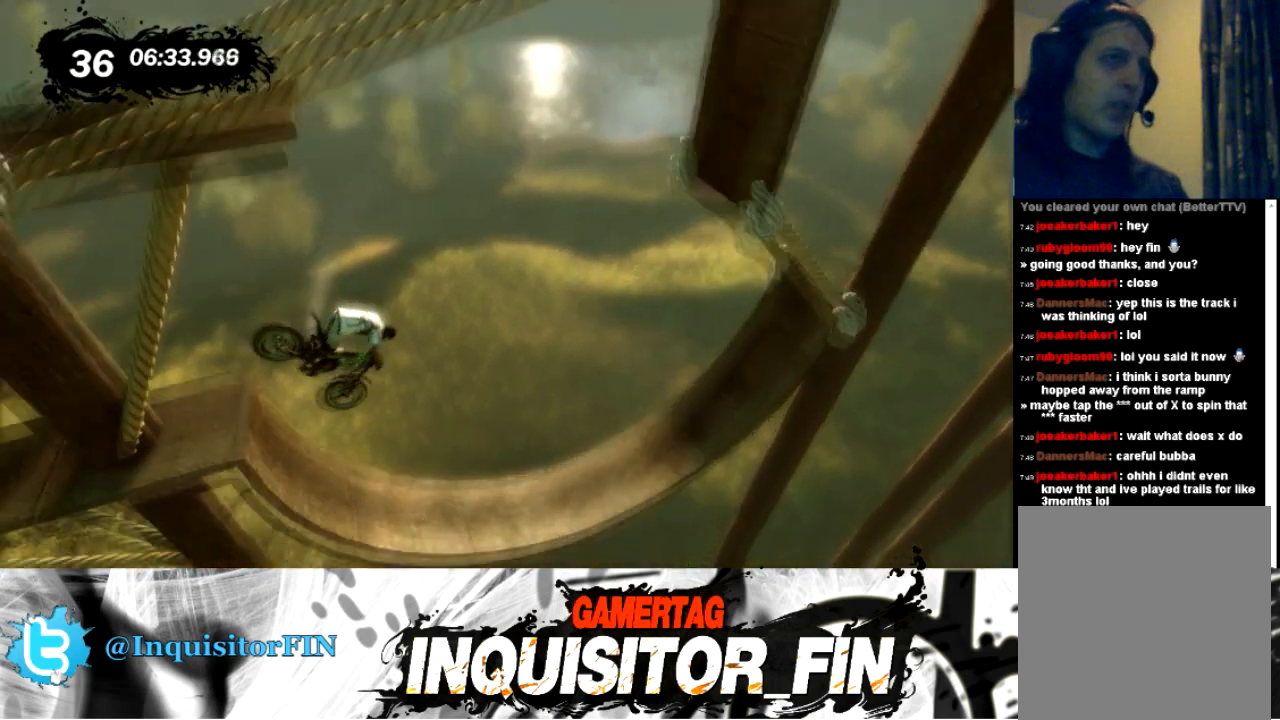
{"buttons": [], "left_stick": "left", "events": [[200, "left_stick", "left"]]}
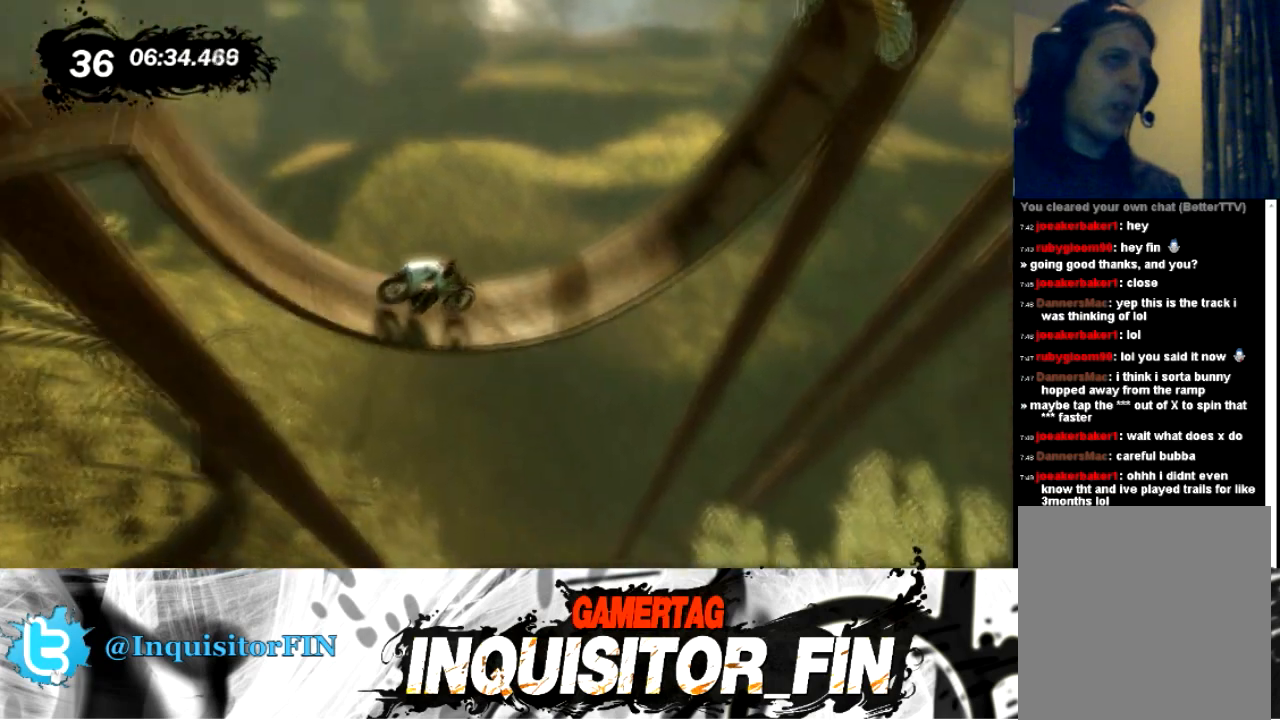
{"buttons": [], "left_stick": "left", "events": []}
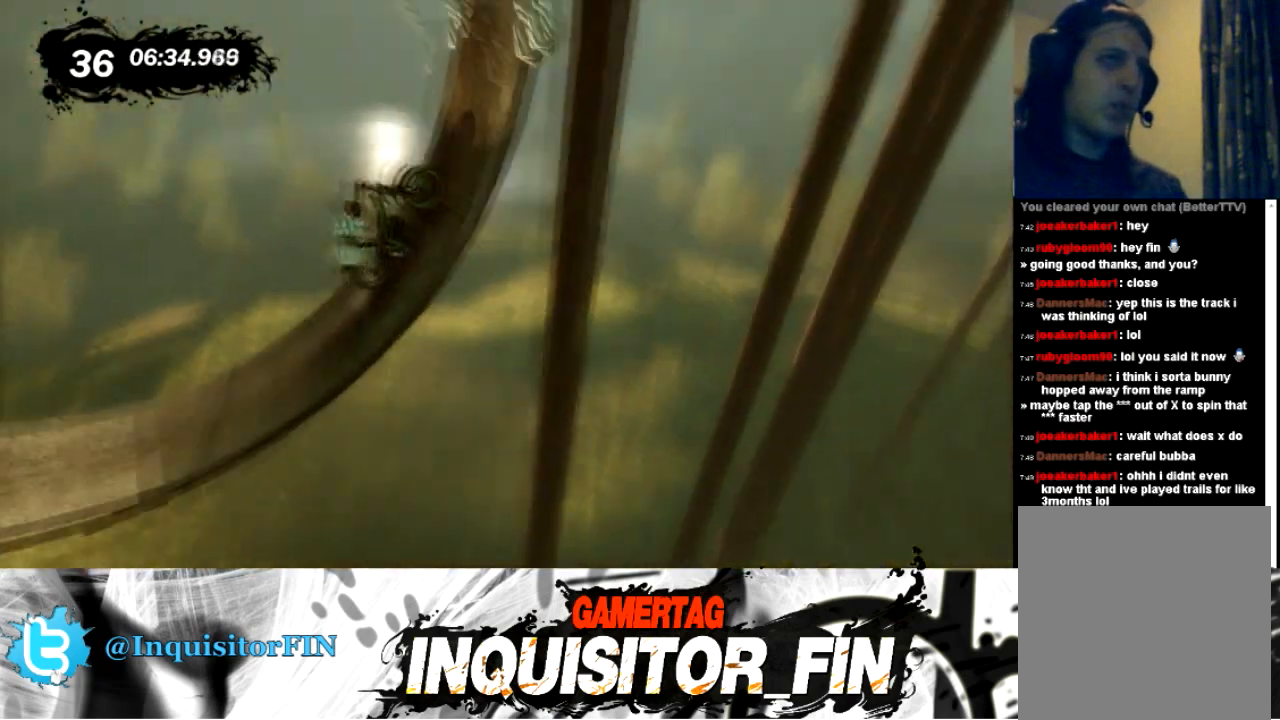
{"buttons": [], "left_stick": "right", "events": [[67, "left_stick", "center"], [134, "left_stick", "right"]]}
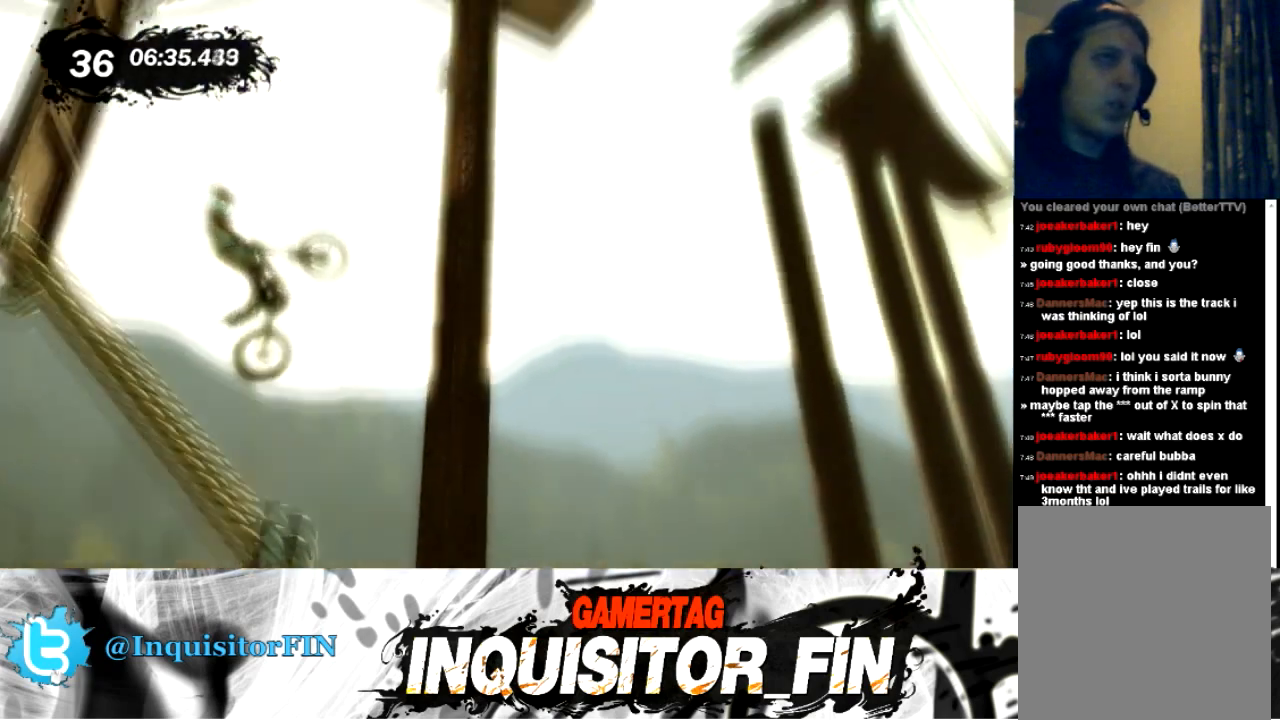
{"buttons": [], "left_stick": "center", "events": [[166, "left_stick", "center"]]}
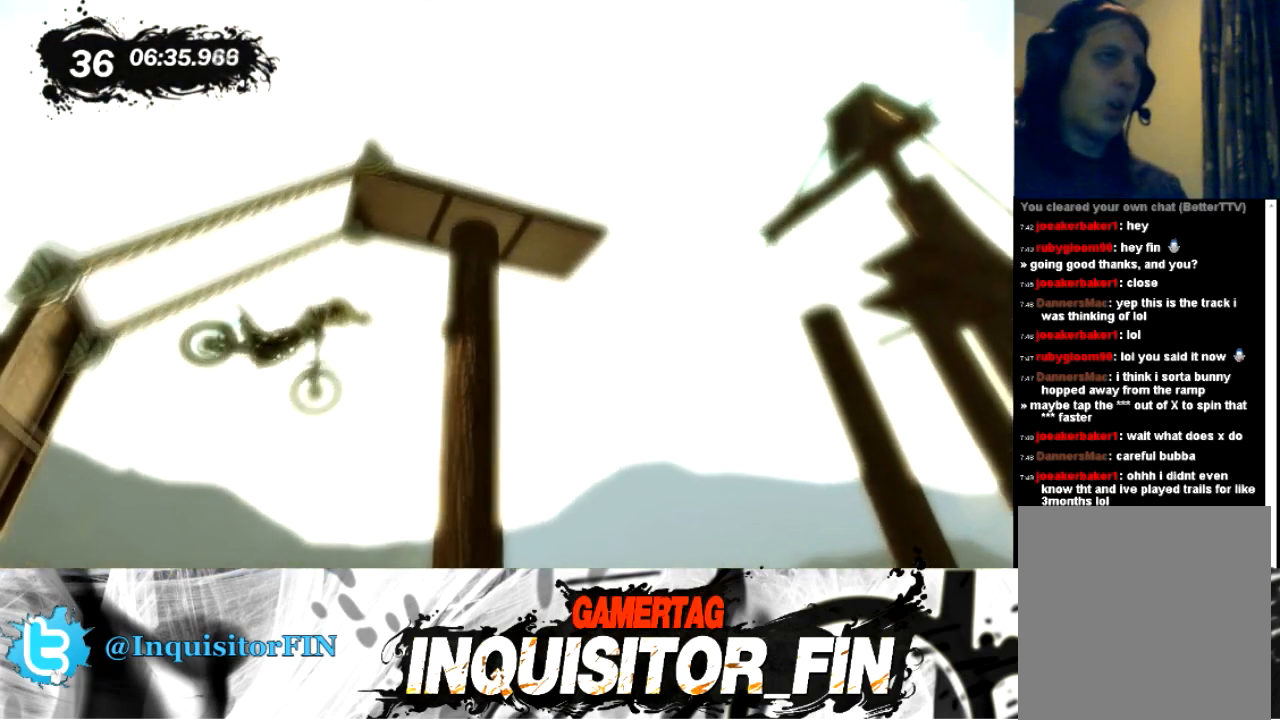
{"buttons": [], "left_stick": "right", "events": [[134, "left_stick", "right"]]}
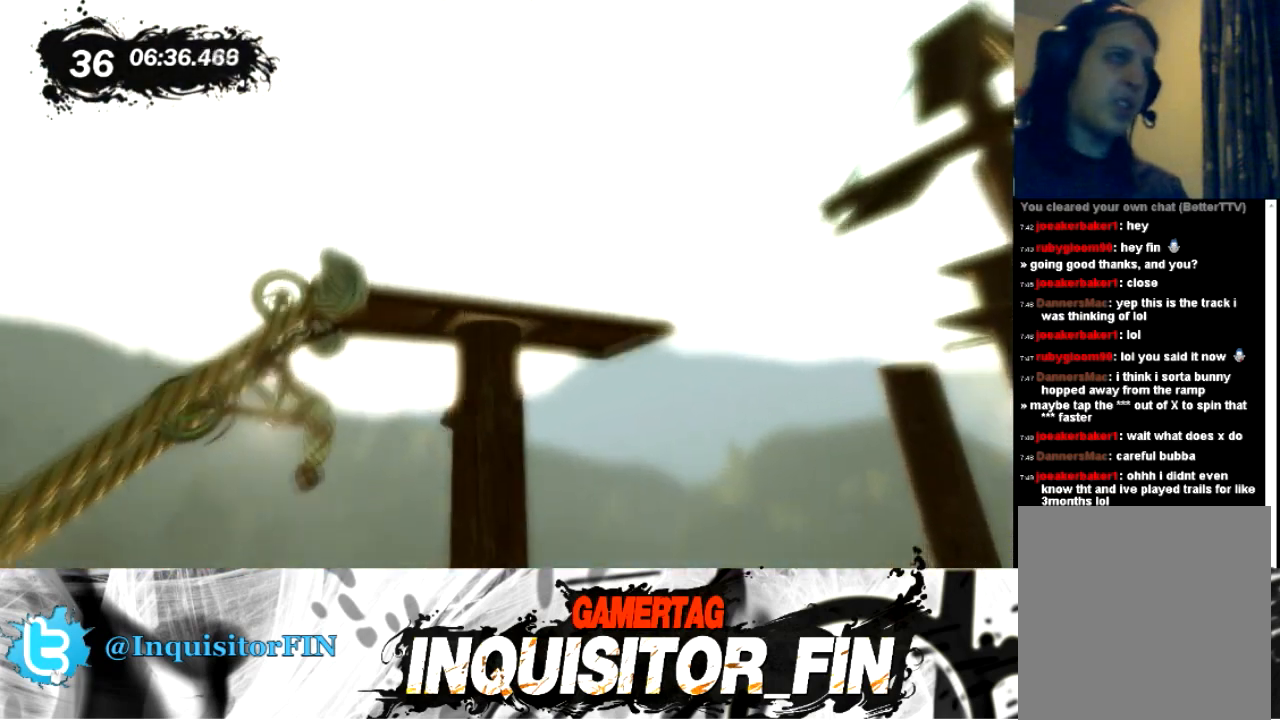
{"buttons": [], "left_stick": "right", "events": []}
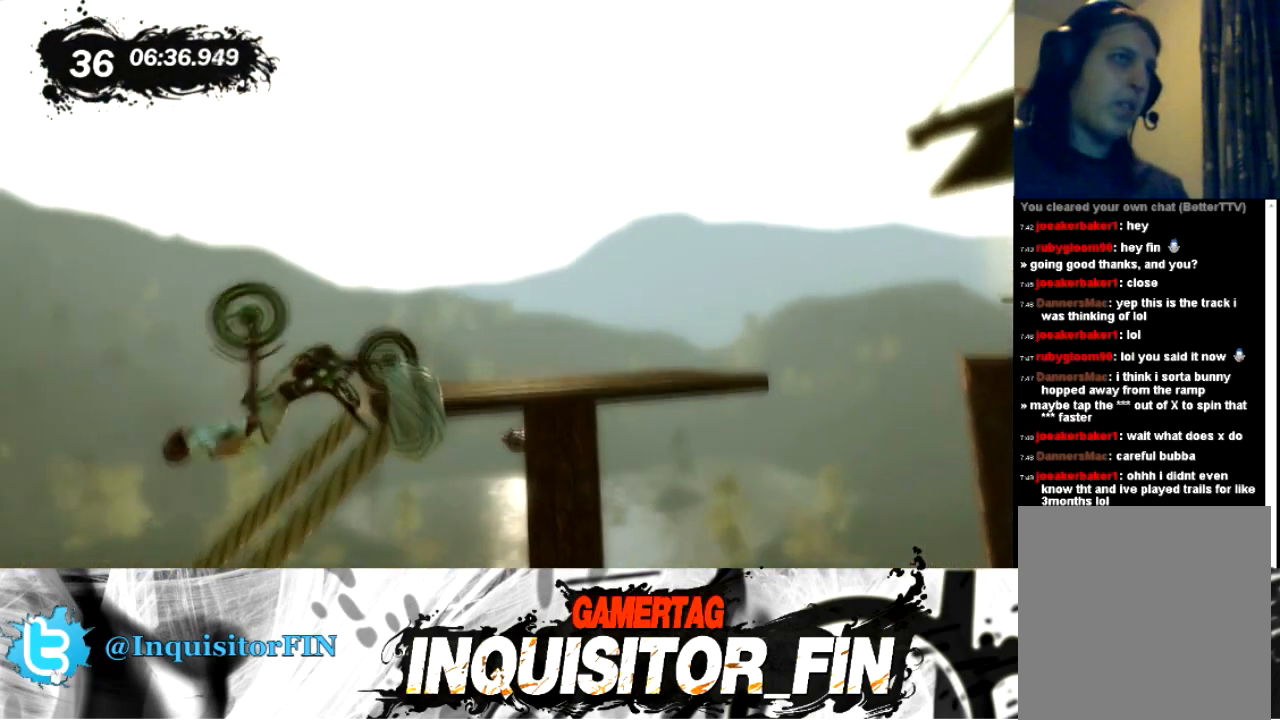
{"buttons": [], "left_stick": "right", "events": []}
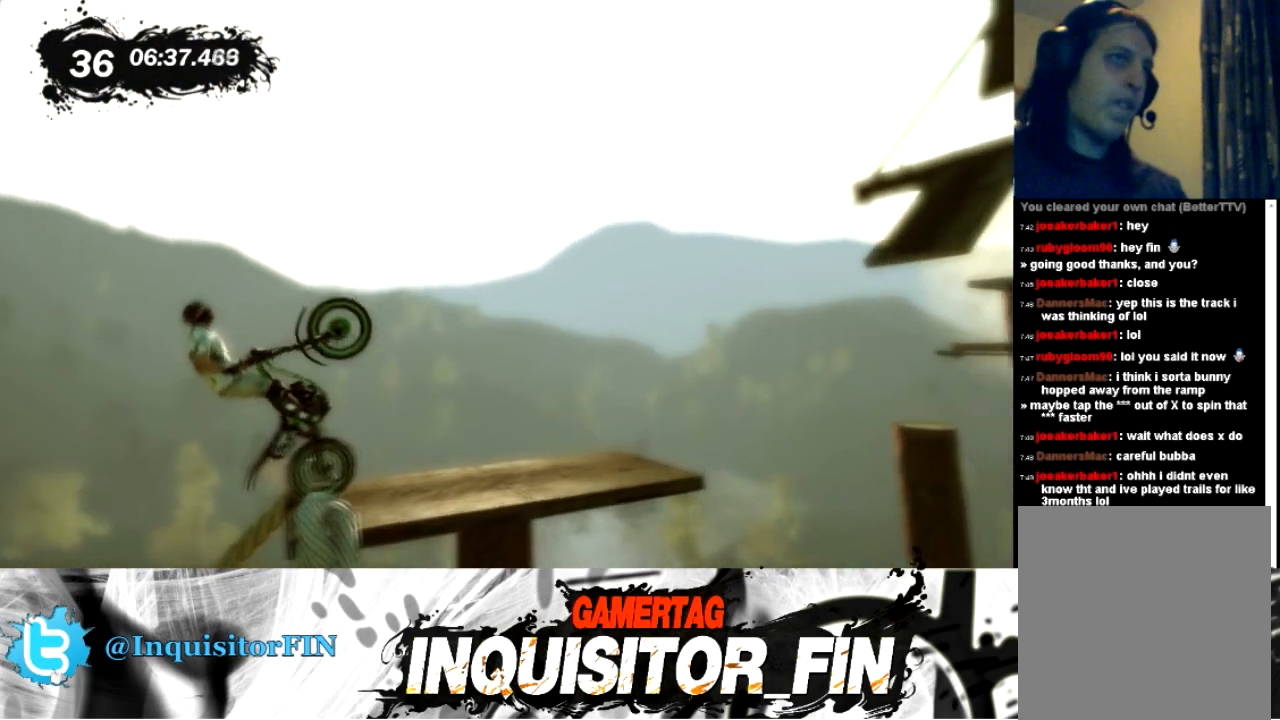
{"buttons": [], "left_stick": "left", "events": [[200, "left_stick", "left"]]}
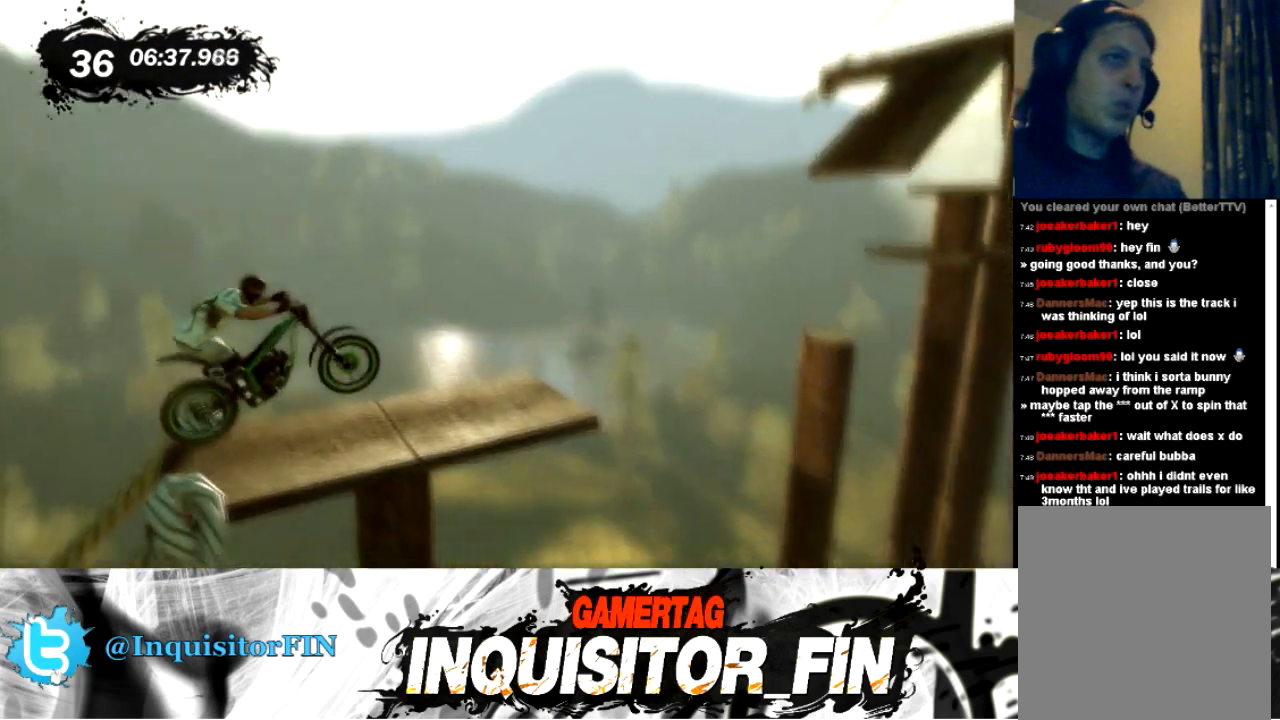
{"buttons": [], "left_stick": "left", "events": []}
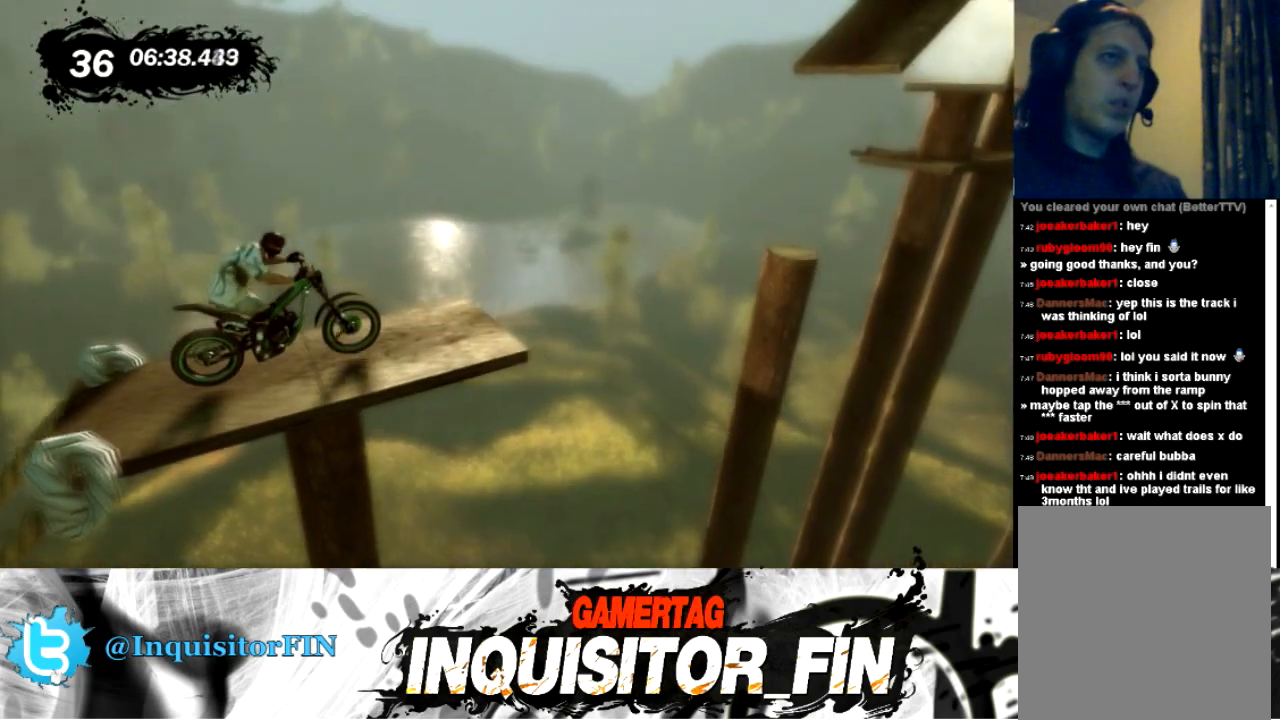
{"buttons": [], "left_stick": "left", "events": [[233, "X", "down"], [333, "X", "up"]]}
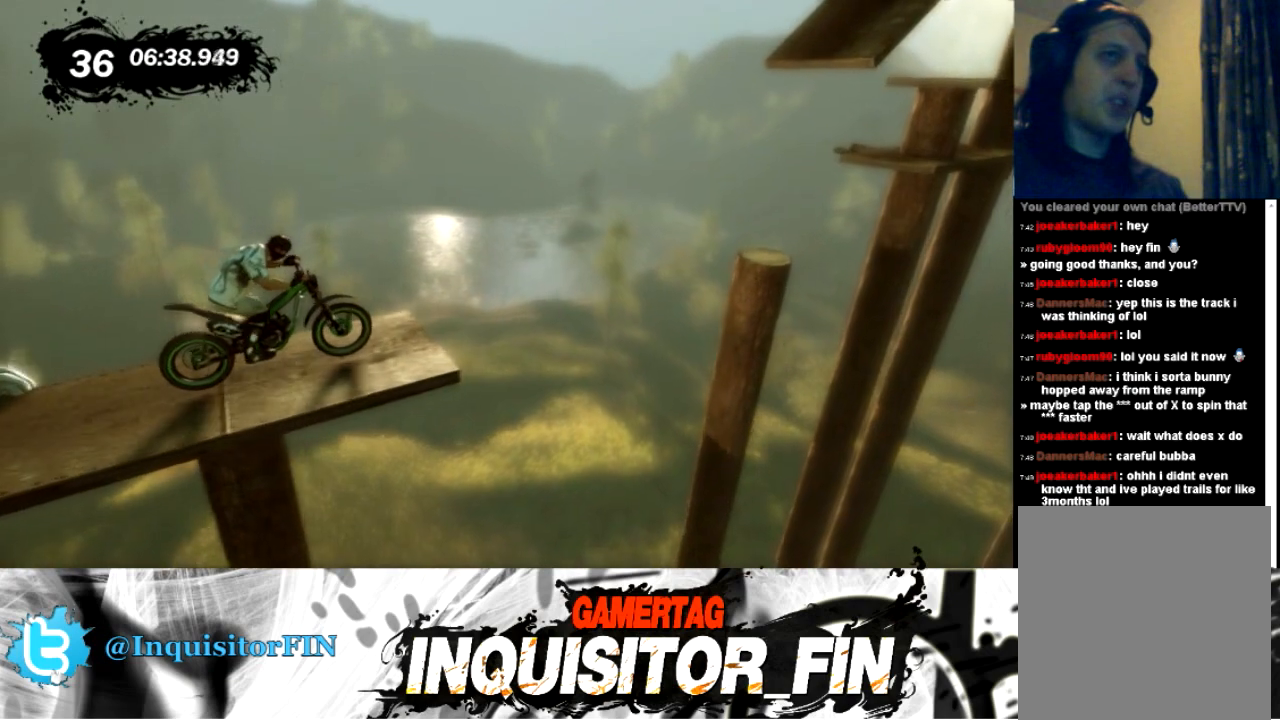
{"buttons": [], "left_stick": "left", "events": [[167, "X", "down"], [234, "X", "up"]]}
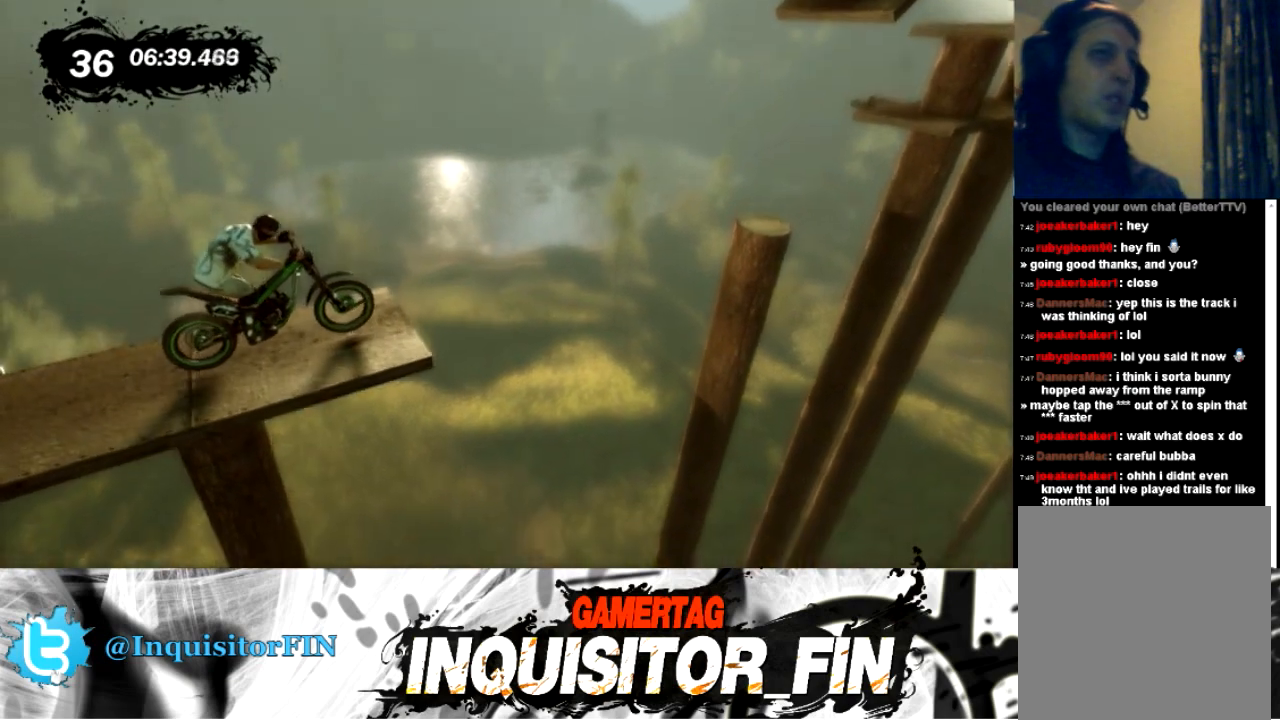
{"buttons": [], "left_stick": "left", "events": []}
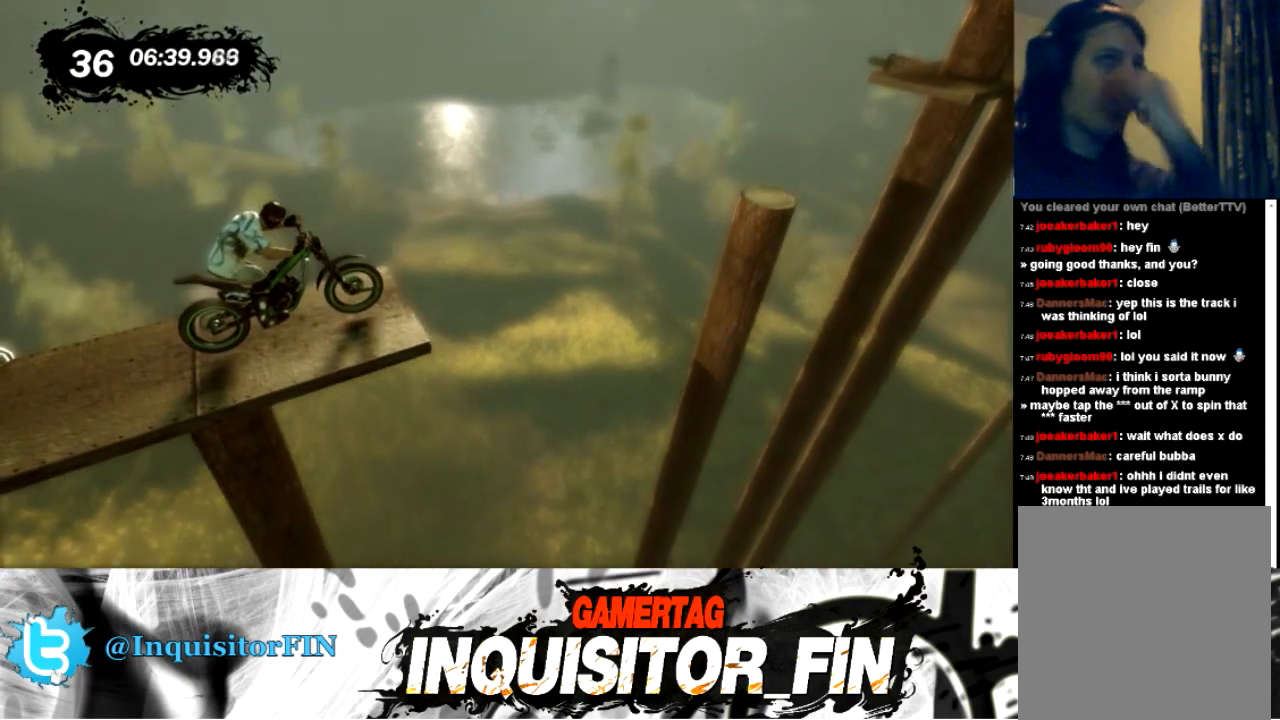
{"buttons": ["X"], "left_stick": "center", "events": [[33, "X", "down"], [167, "X", "up"], [234, "left_stick", "center"], [501, "X", "down"]]}
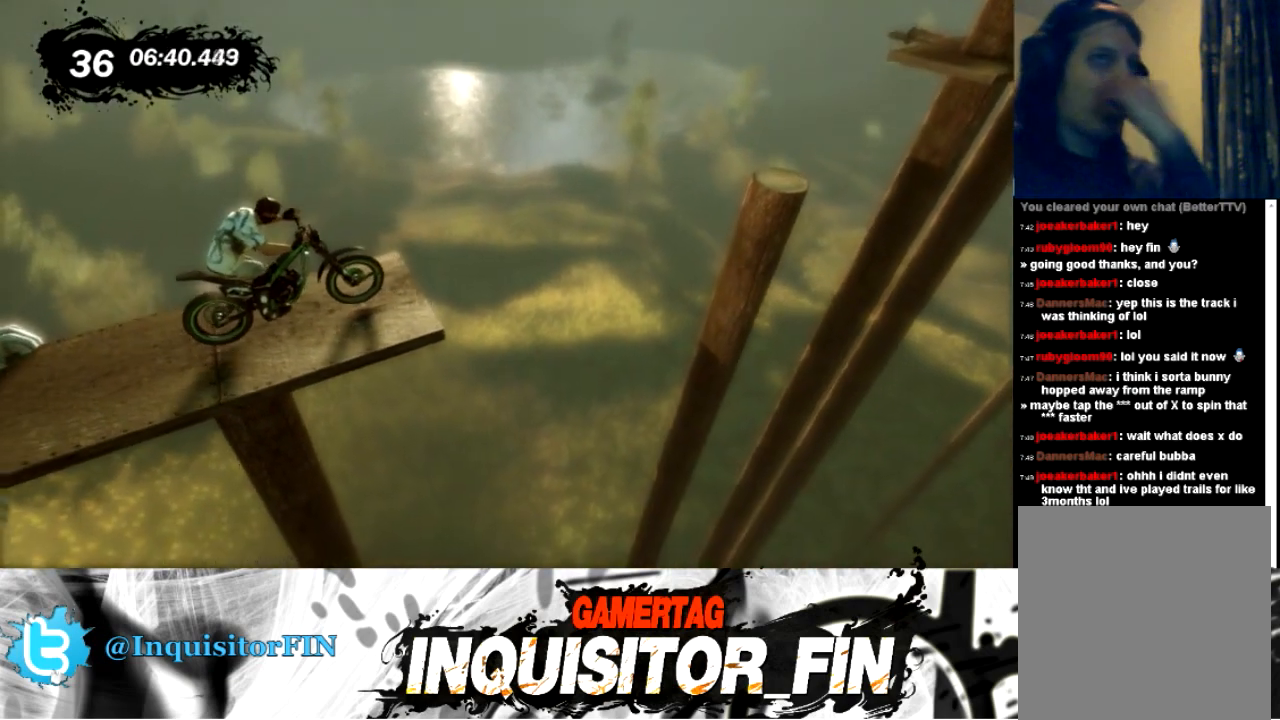
{"buttons": [], "left_stick": "left", "events": [[133, "left_stick", "left"], [500, "X", "up"]]}
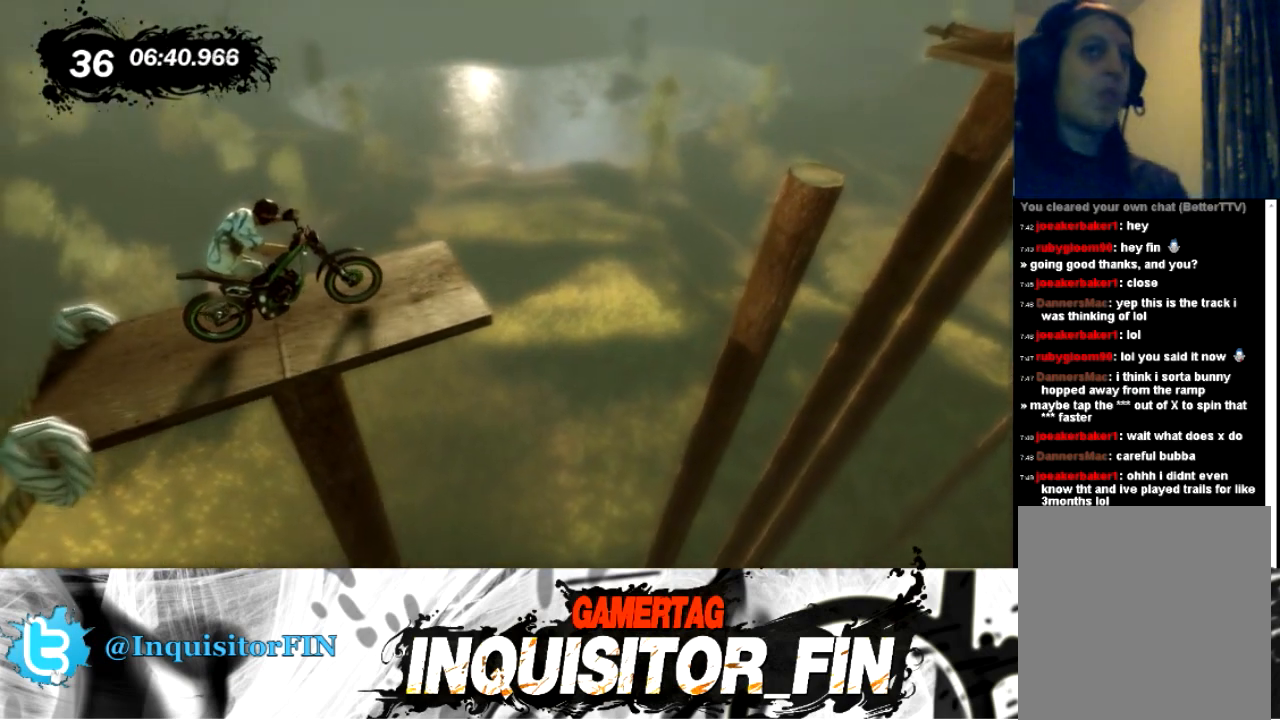
{"buttons": [], "left_stick": "center", "events": [[267, "left_stick", "center"]]}
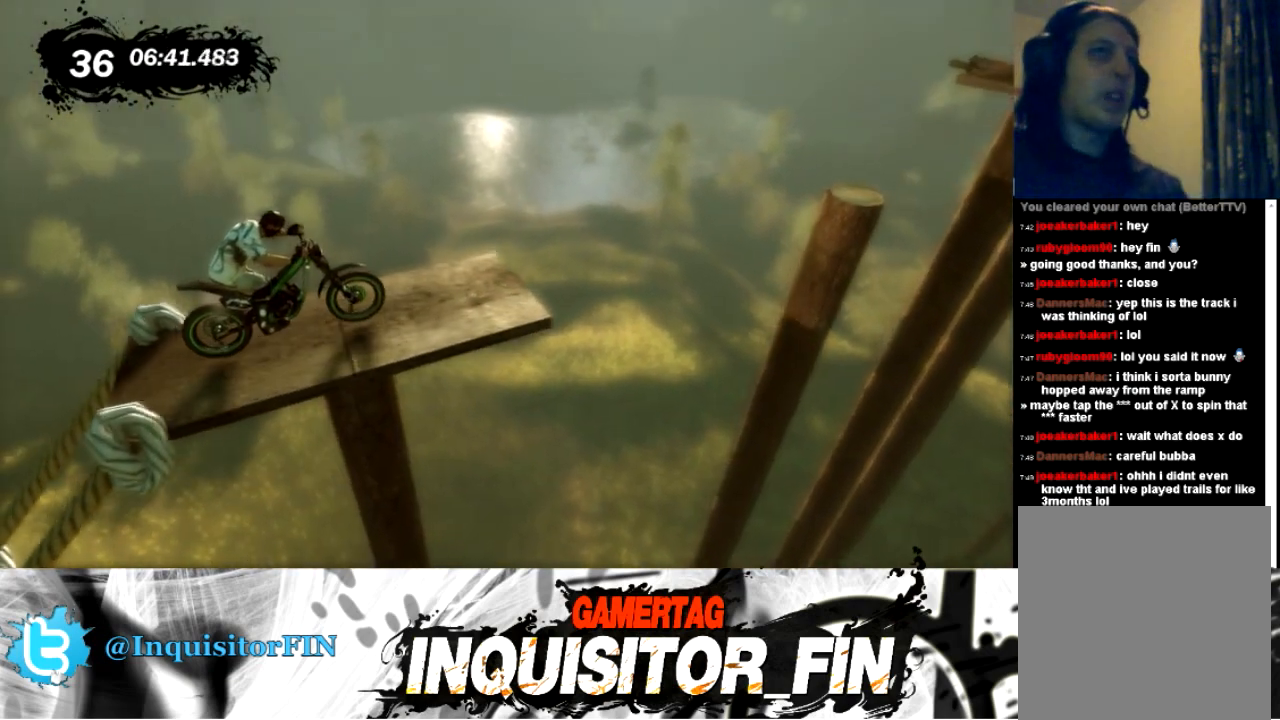
{"buttons": [], "left_stick": "center", "events": []}
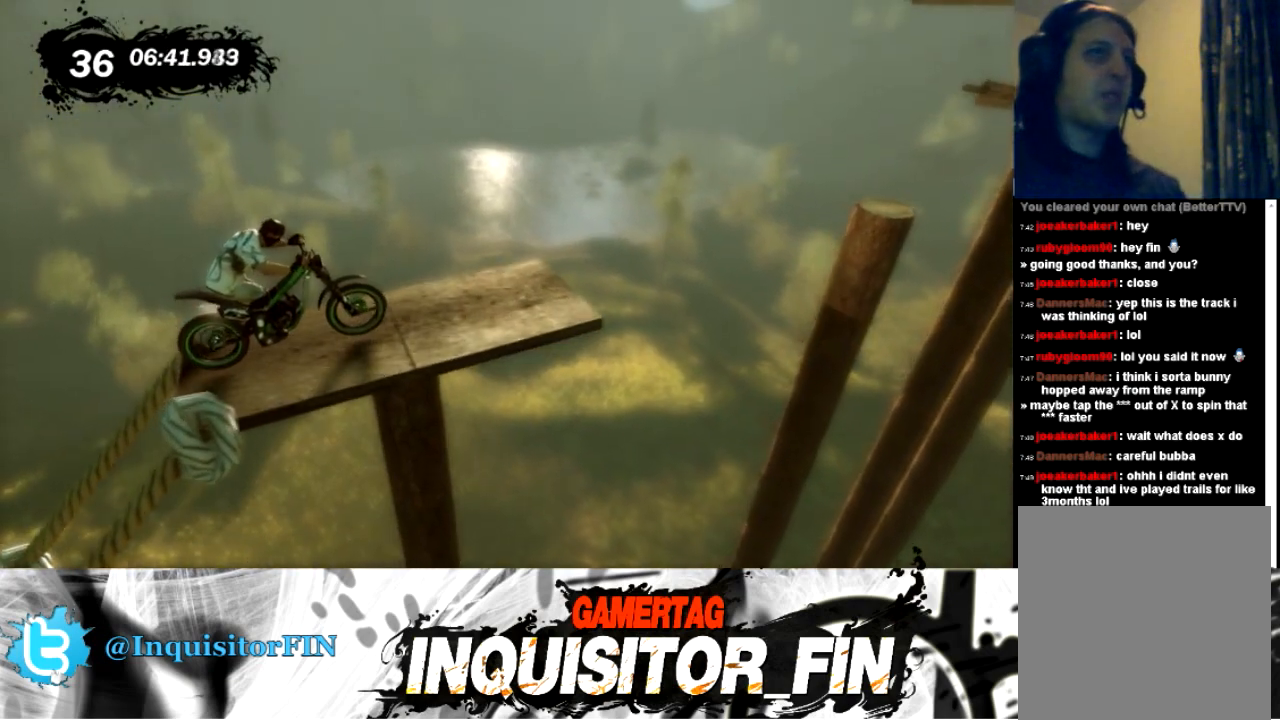
{"buttons": [], "left_stick": "center", "events": []}
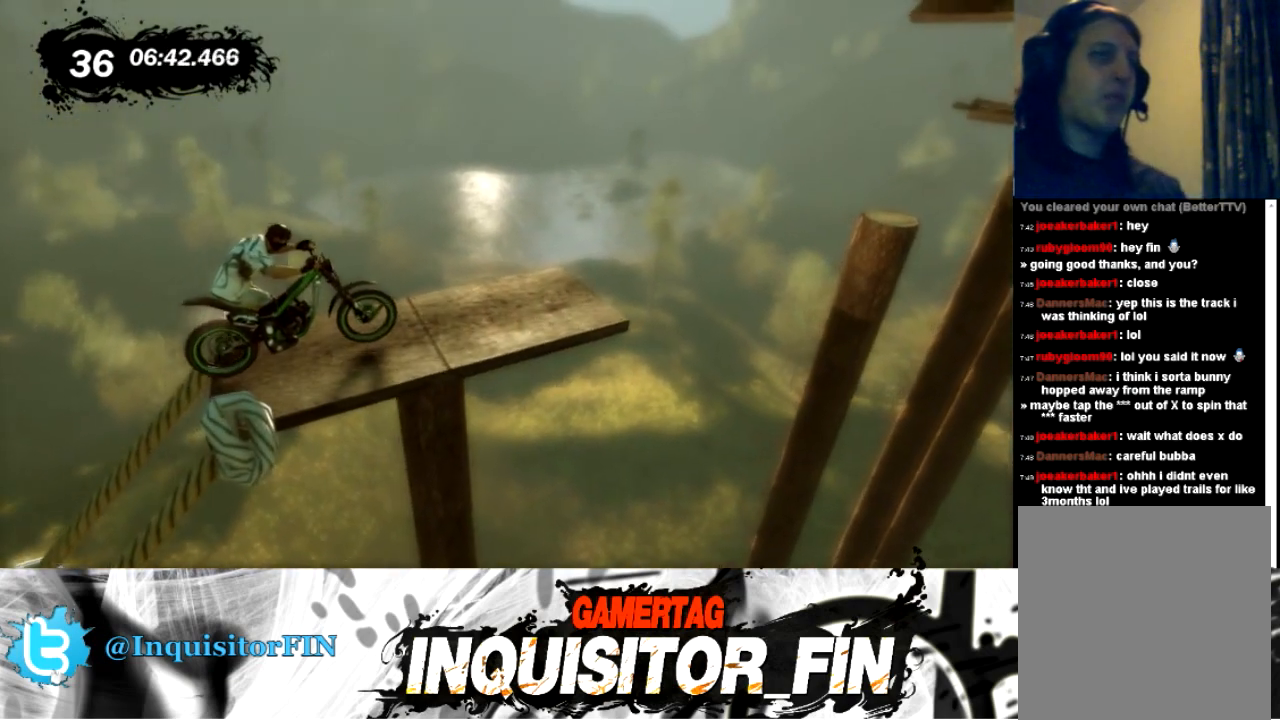
{"buttons": [], "left_stick": "center", "events": []}
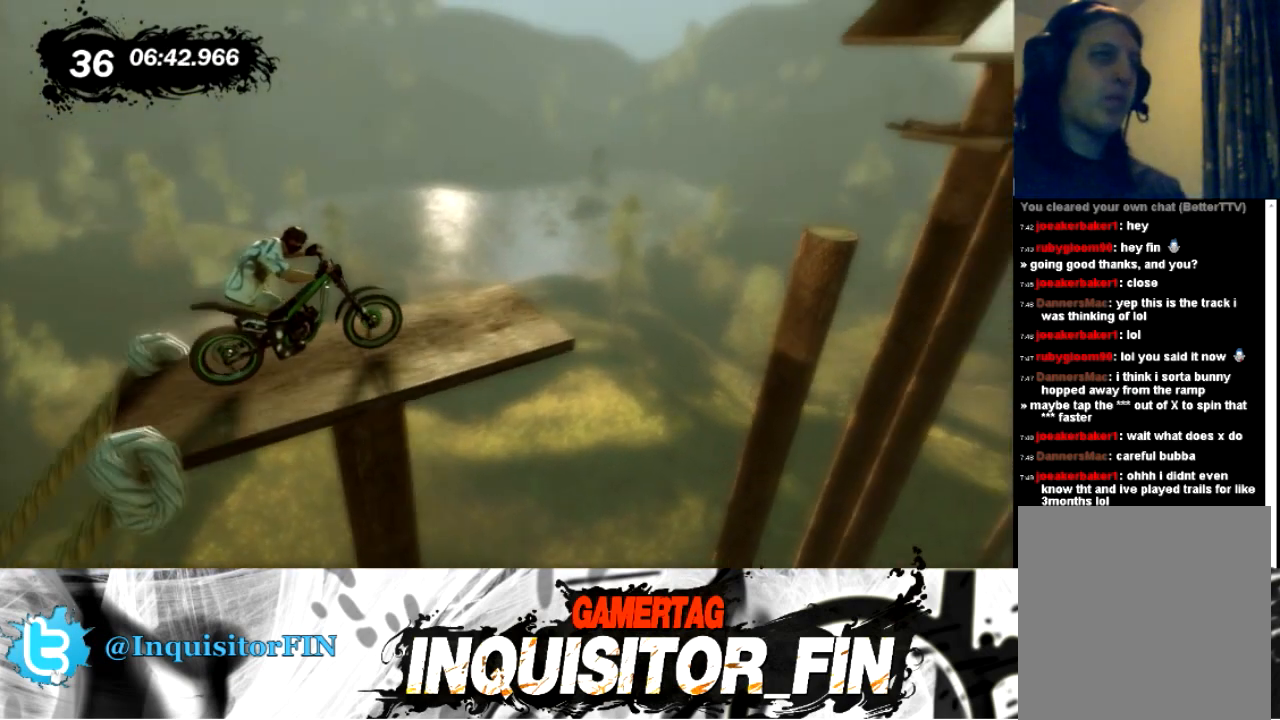
{"buttons": [], "left_stick": "left", "events": [[300, "left_stick", "left"], [434, "X", "down"], [501, "X", "up"]]}
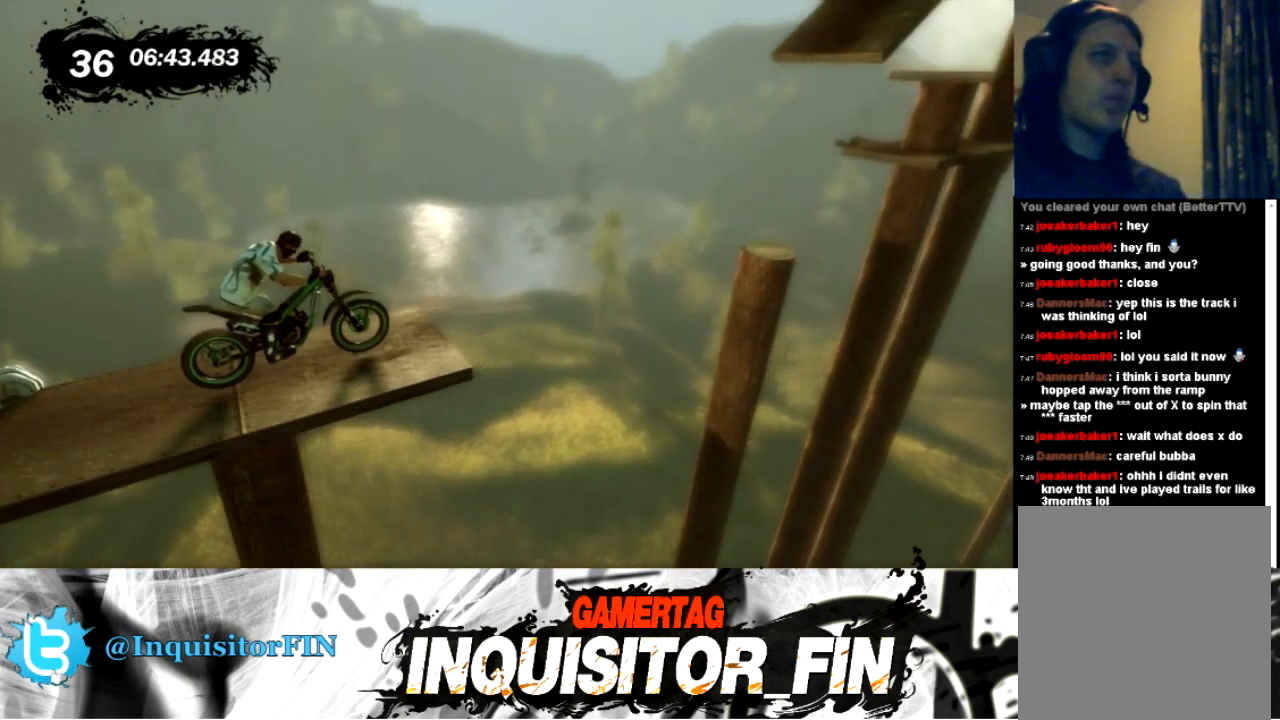
{"buttons": [], "left_stick": "left", "events": [[100, "X", "down"], [166, "X", "up"]]}
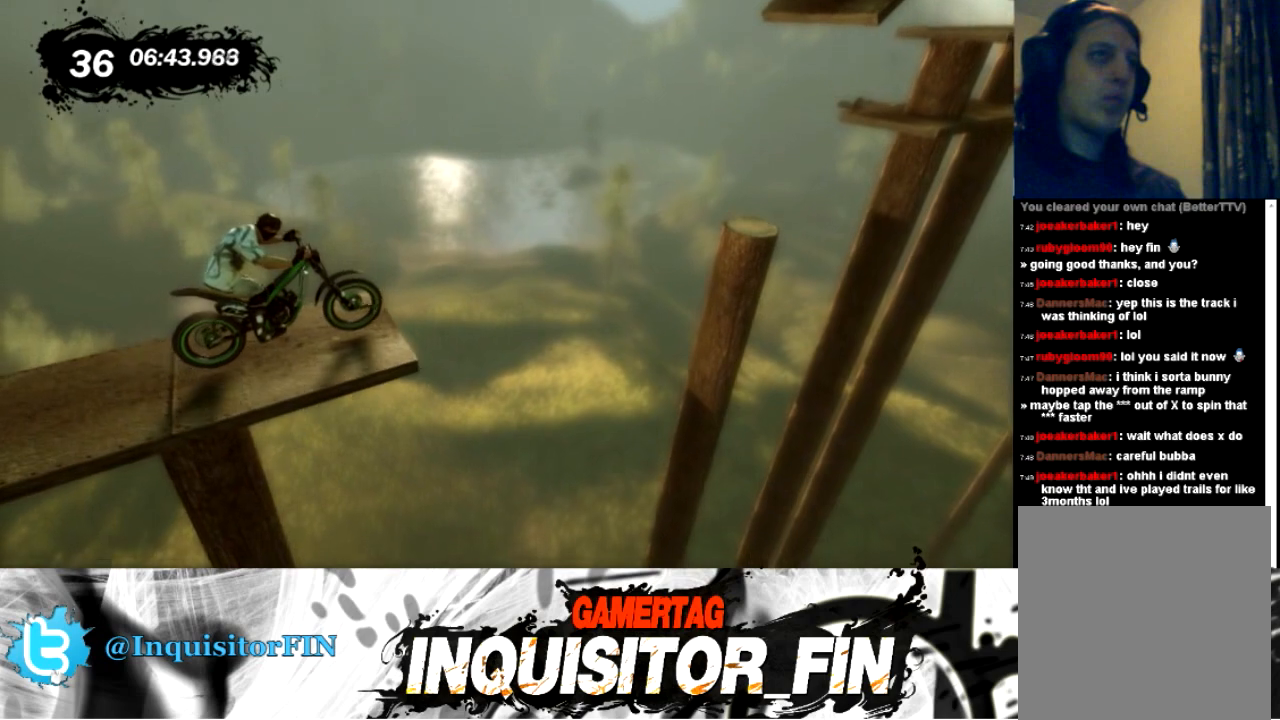
{"buttons": [], "left_stick": "left", "events": [[367, "X", "down"], [467, "X", "up"]]}
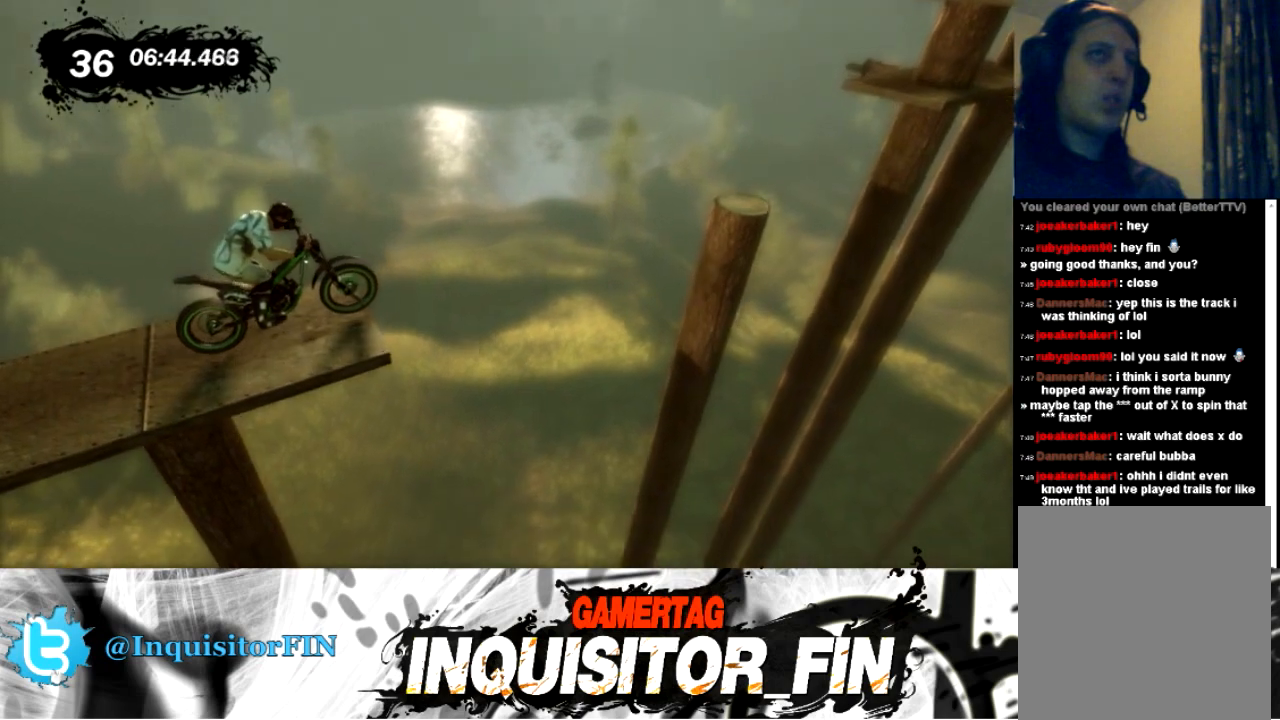
{"buttons": [], "left_stick": "left", "events": []}
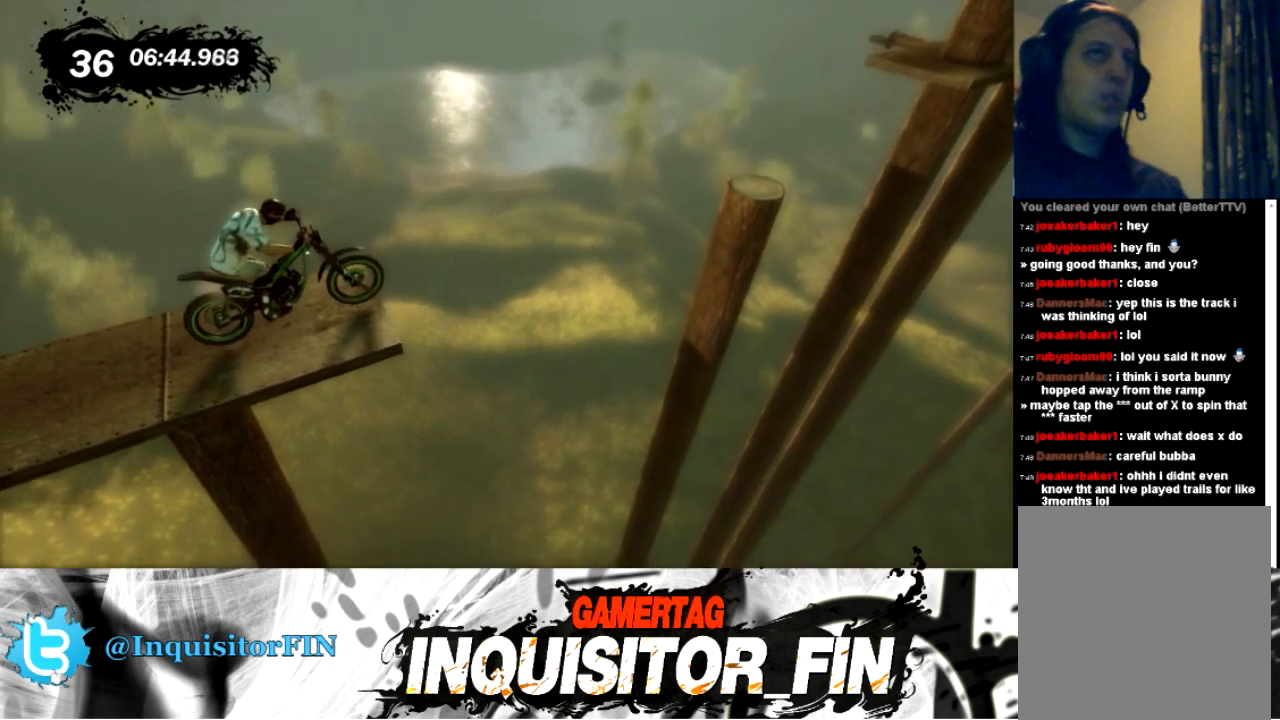
{"buttons": [], "left_stick": "left", "events": []}
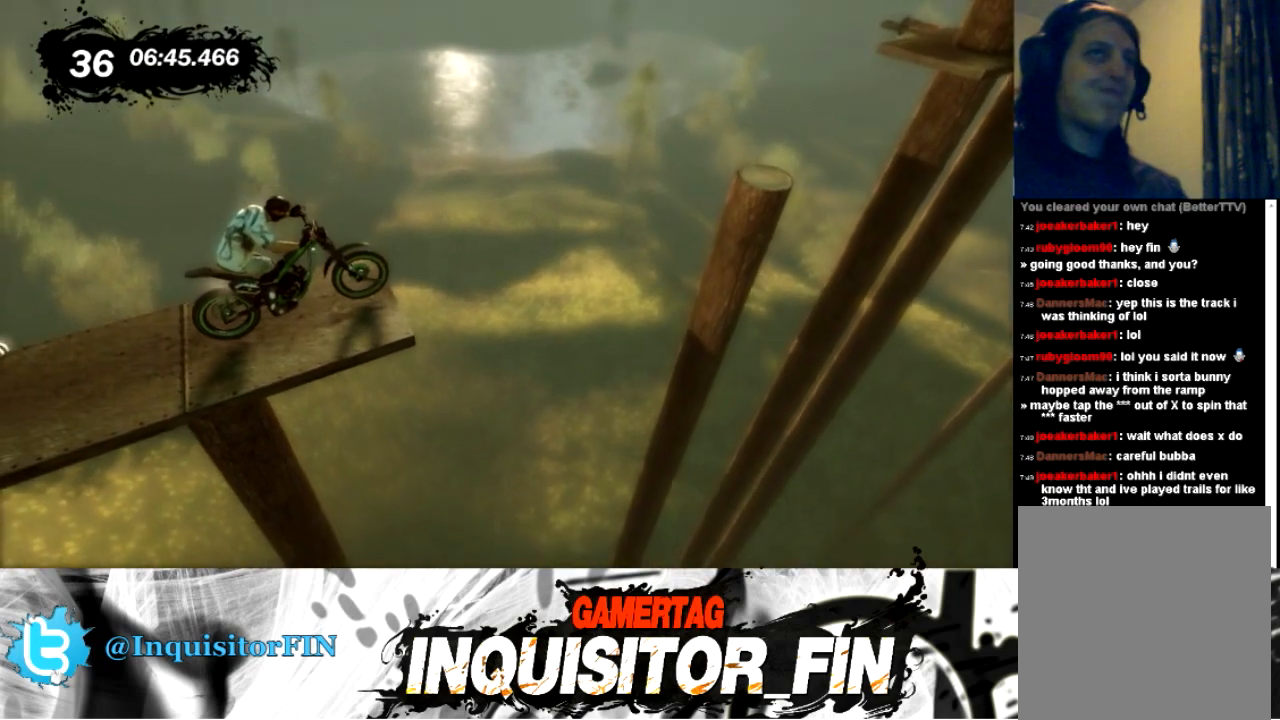
{"buttons": [], "left_stick": "left", "events": []}